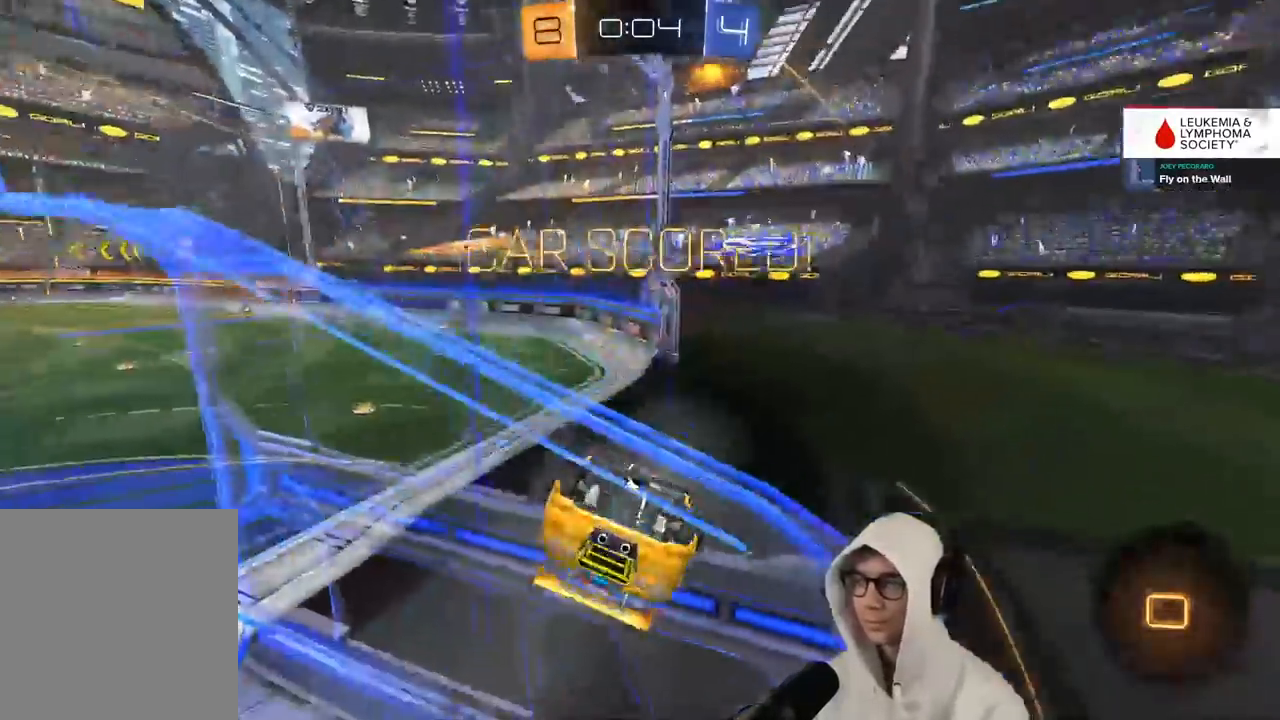
Gameplay with a controller (PlayStation layout); each line is a JSON object with the inputs held at the frame after it. "events" lists button and stick changes between this image and that frame as [ms after this image, input, new state], when the widget could be followed in between.
{"buttons": ["L3"], "left_stick": "down", "right_stick": "center", "events": [[184, "CROSS", "down"], [284, "CROSS", "up"]]}
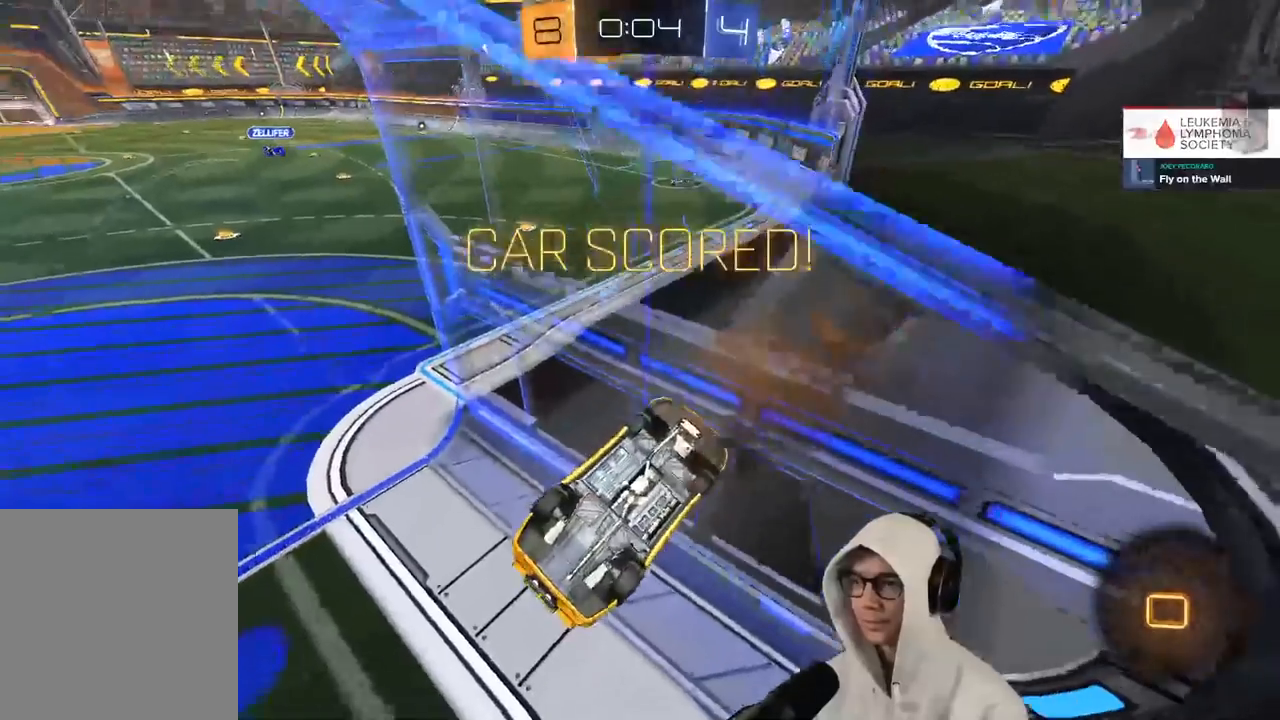
{"buttons": [], "left_stick": "up-left", "right_stick": "center", "events": [[233, "CROSS", "down"], [317, "left_stick", "up"], [333, "CROSS", "up"], [333, "L3", "up"], [383, "left_stick", "left"], [450, "left_stick", "up-left"]]}
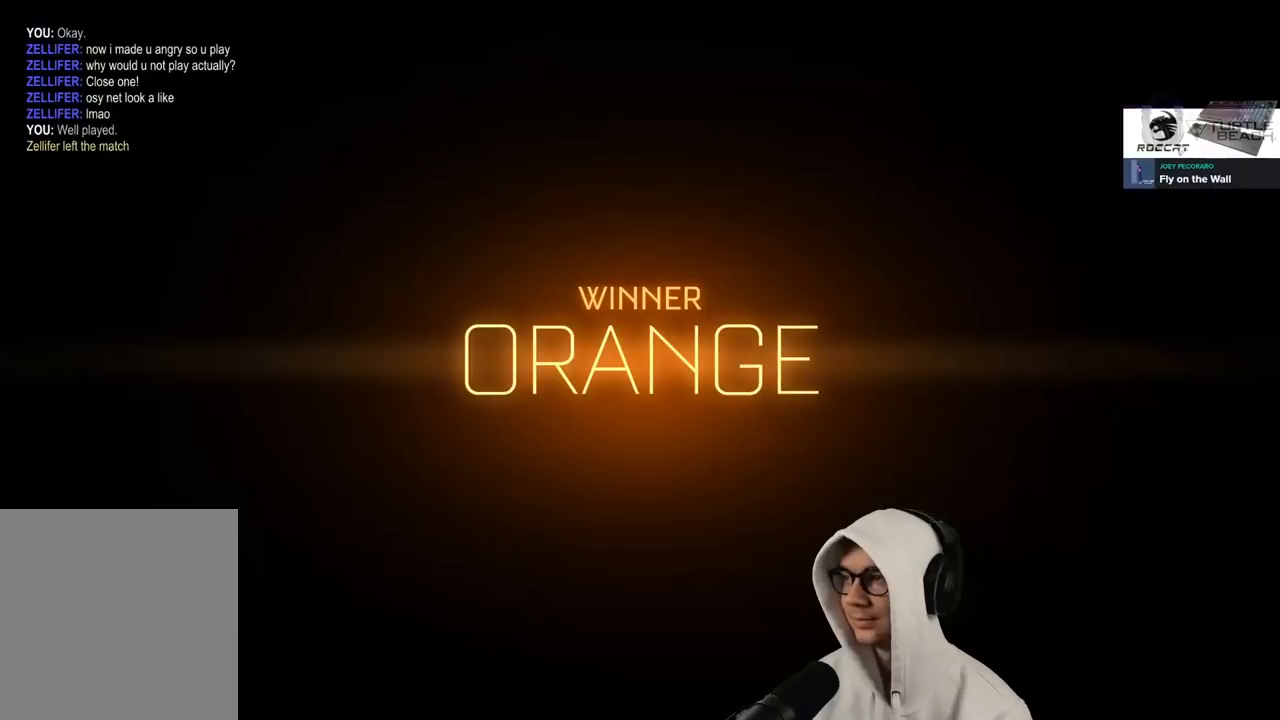
{"buttons": [], "left_stick": "center", "right_stick": "center", "events": [[50, "left_stick", "right"], [133, "left_stick", "left"], [217, "left_stick", "center"]]}
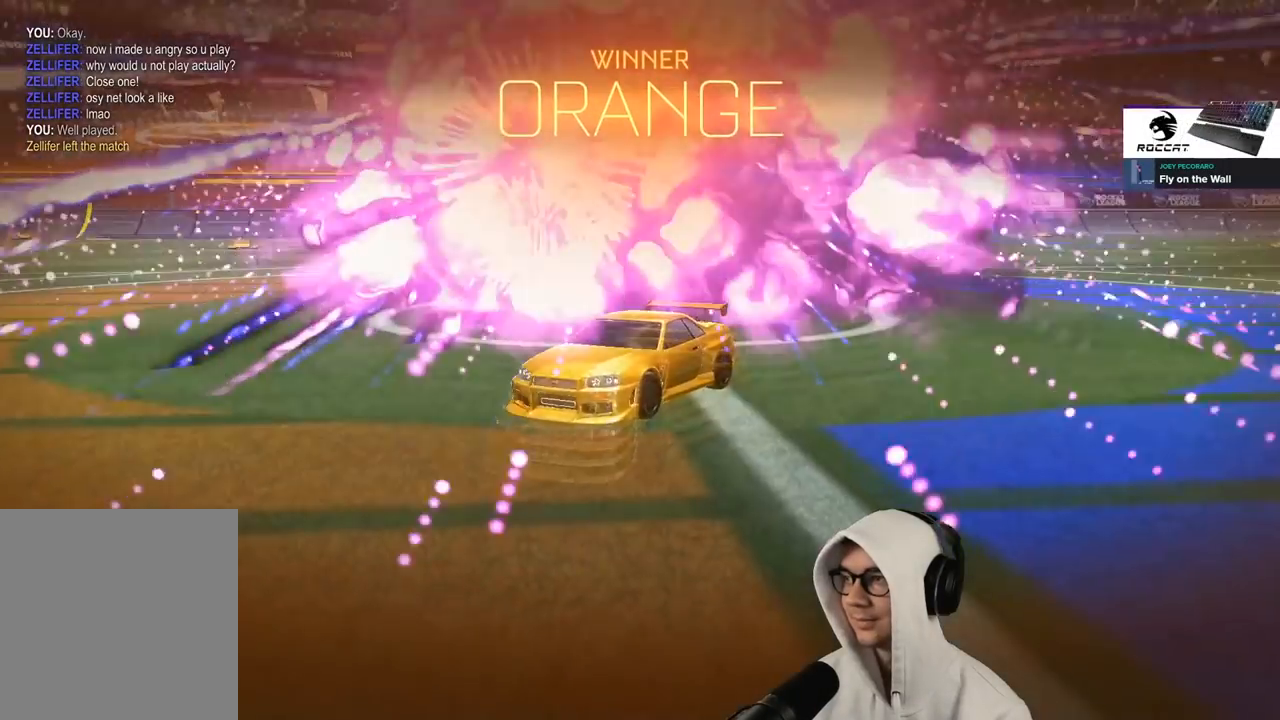
{"buttons": [], "left_stick": "center", "right_stick": "center", "events": [[166, "START", "down"], [316, "START", "up"]]}
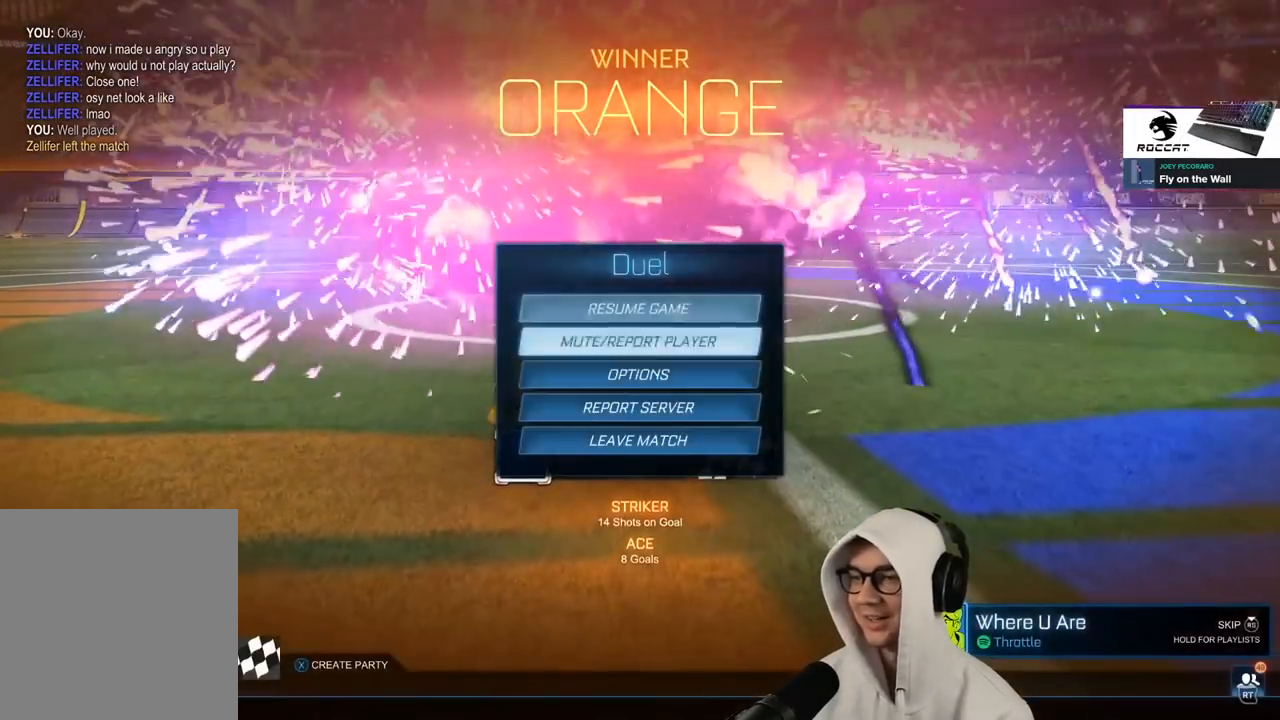
{"buttons": ["DPAD_LEFT"], "left_stick": "center", "right_stick": "center", "events": [[350, "CROSS", "down"], [400, "CROSS", "up"], [467, "DPAD_LEFT", "down"]]}
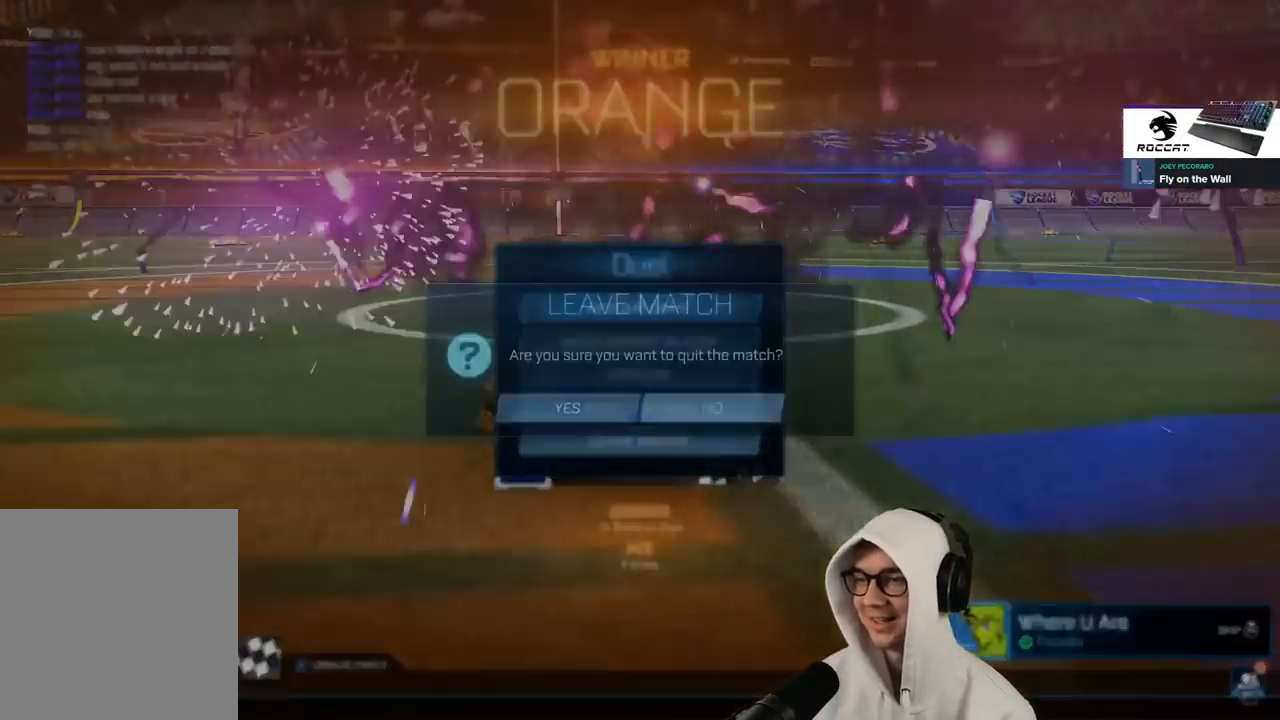
{"buttons": [], "left_stick": "left", "right_stick": "center", "events": [[66, "CROSS", "down"], [83, "DPAD_LEFT", "up"], [100, "CROSS", "up"], [283, "left_stick", "left"], [433, "left_stick", "down"], [483, "left_stick", "left"]]}
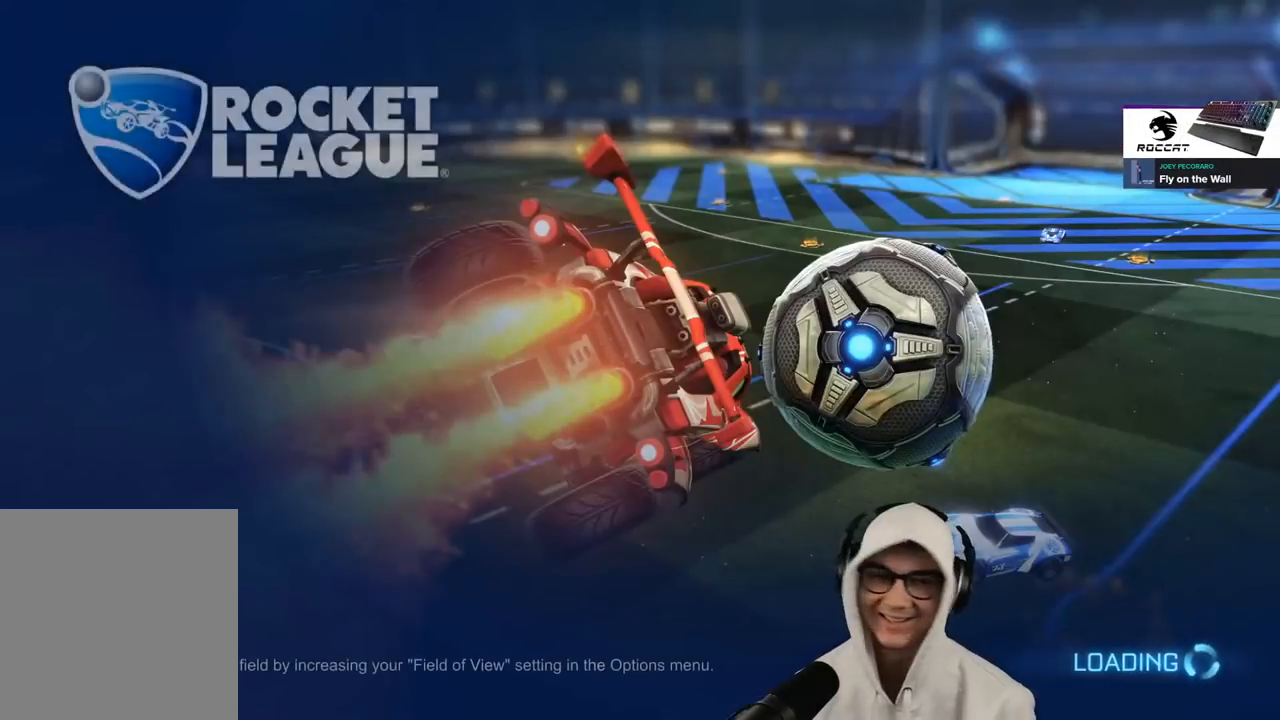
{"buttons": [], "left_stick": "center", "right_stick": "center", "events": [[100, "left_stick", "down-right"], [184, "left_stick", "left"], [284, "left_stick", "center"]]}
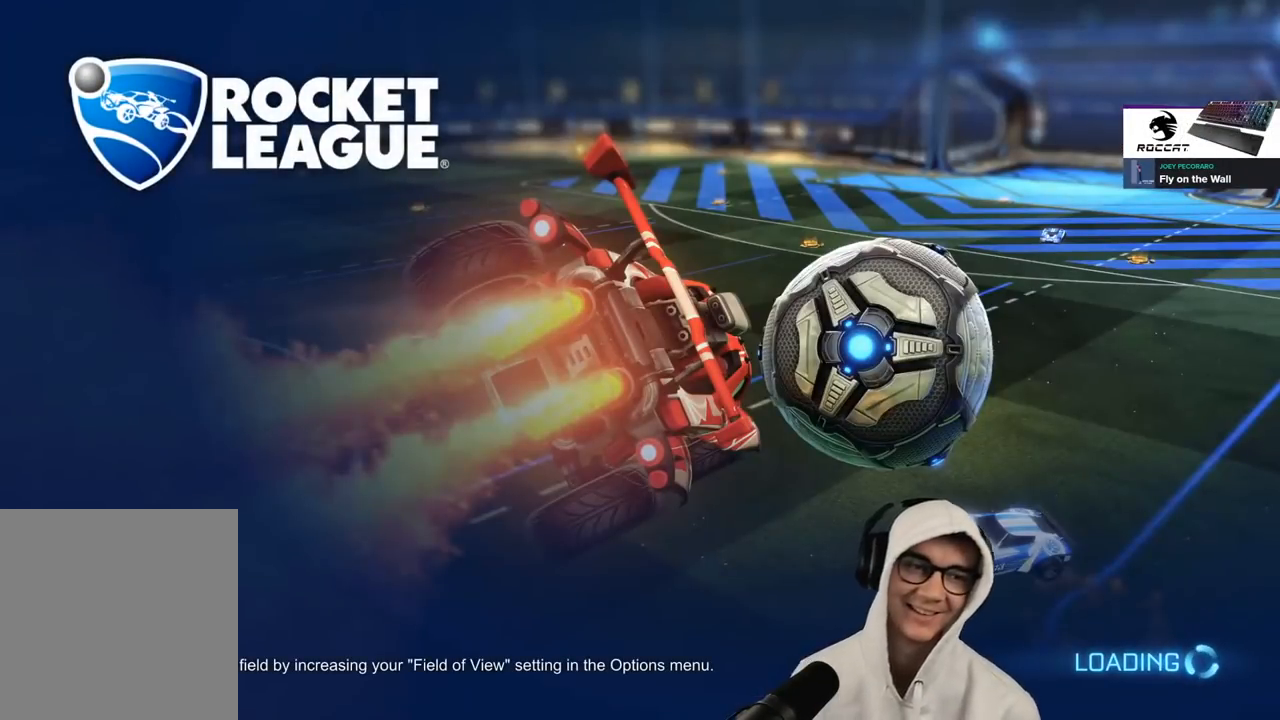
{"buttons": [], "left_stick": "center", "right_stick": "center", "events": []}